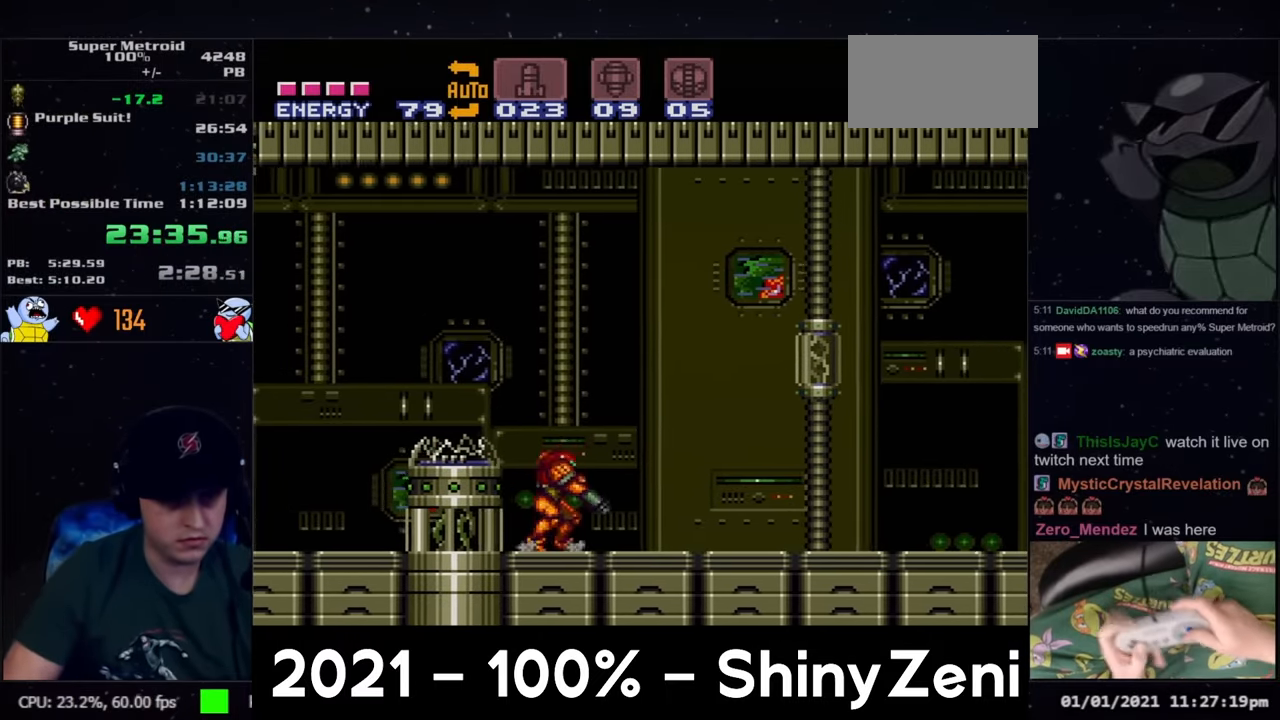
Gameplay with a controller (Nintendo layout); each line is a JSON object with the inputs held at the frame after it. "events" lists button and stick changes between this image and that frame as [ms after this image, input, new state], when the widget could be followed in between. Not read: L3 R3.
{"buttons": ["A", "DPAD_RIGHT"], "events": [[83, "L1", "up"]]}
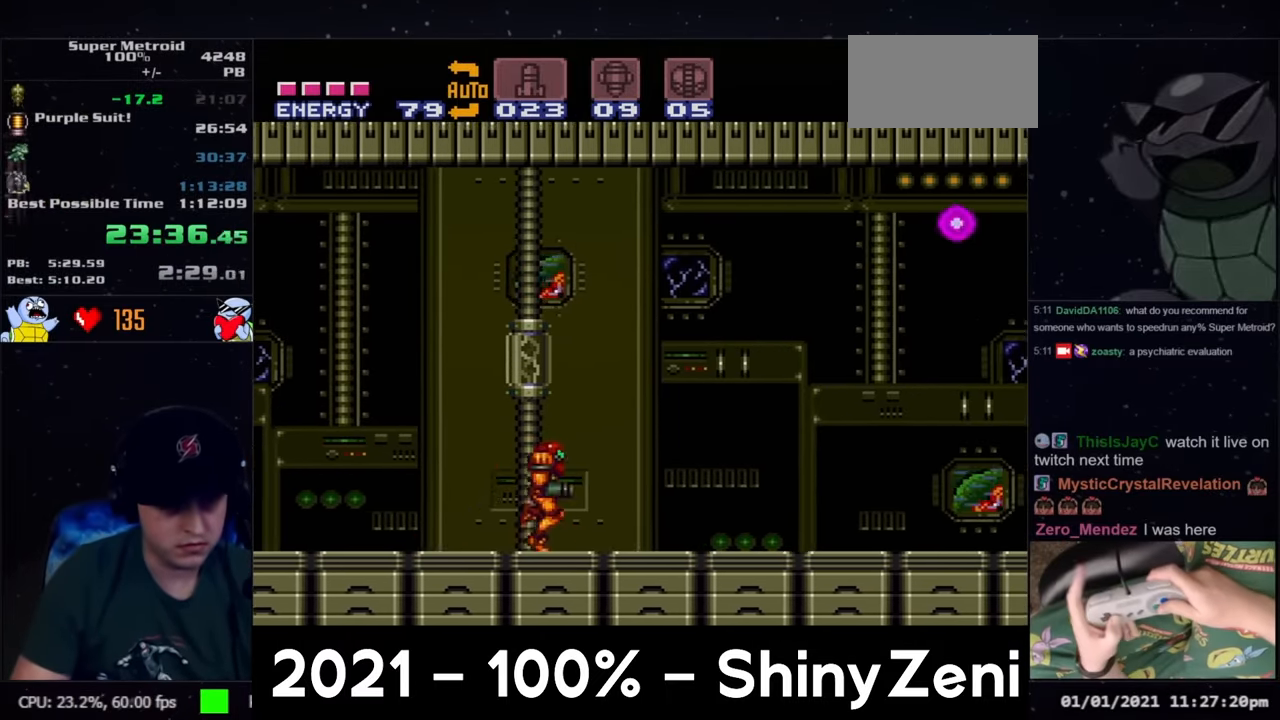
{"buttons": ["A", "B", "DPAD_RIGHT"], "events": [[467, "B", "down"]]}
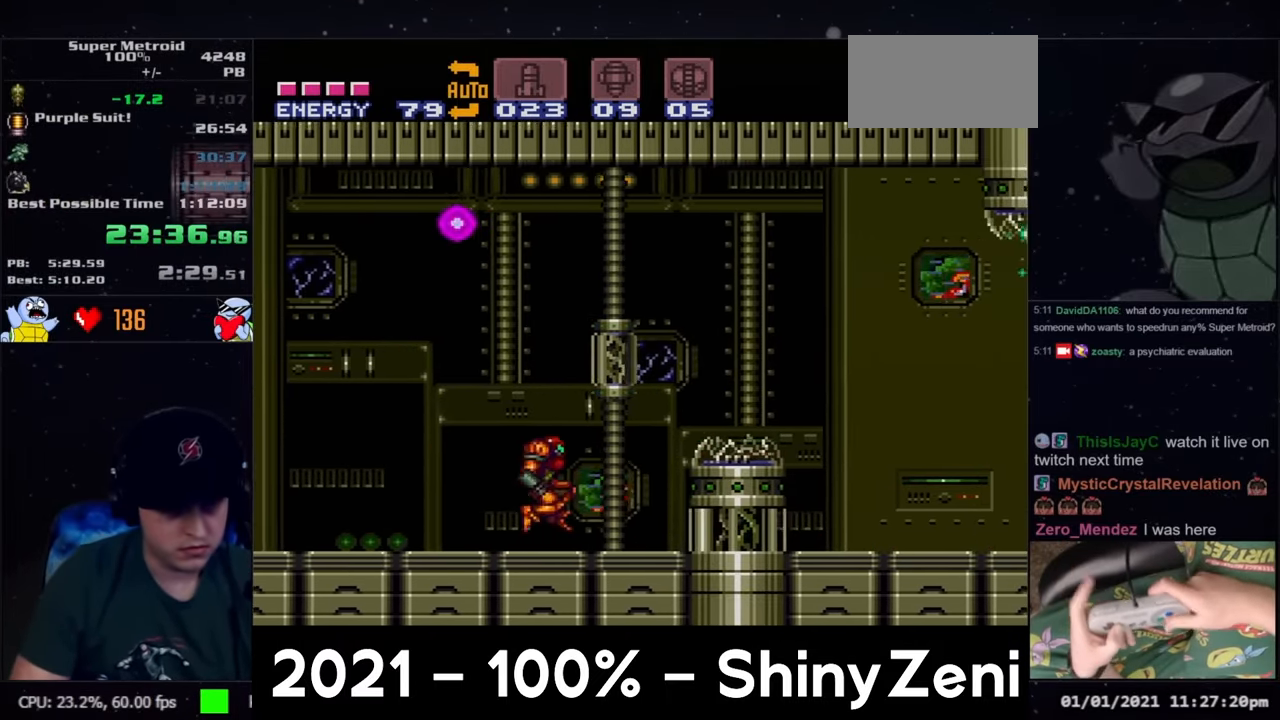
{"buttons": ["A", "DPAD_RIGHT"], "events": [[17, "A", "up"], [67, "DPAD_DOWN", "down"], [117, "DPAD_RIGHT", "up"], [200, "DPAD_DOWN", "up"], [267, "DPAD_DOWN", "down"], [300, "DPAD_RIGHT", "down"], [350, "A", "down"], [367, "B", "up"], [417, "DPAD_DOWN", "up"]]}
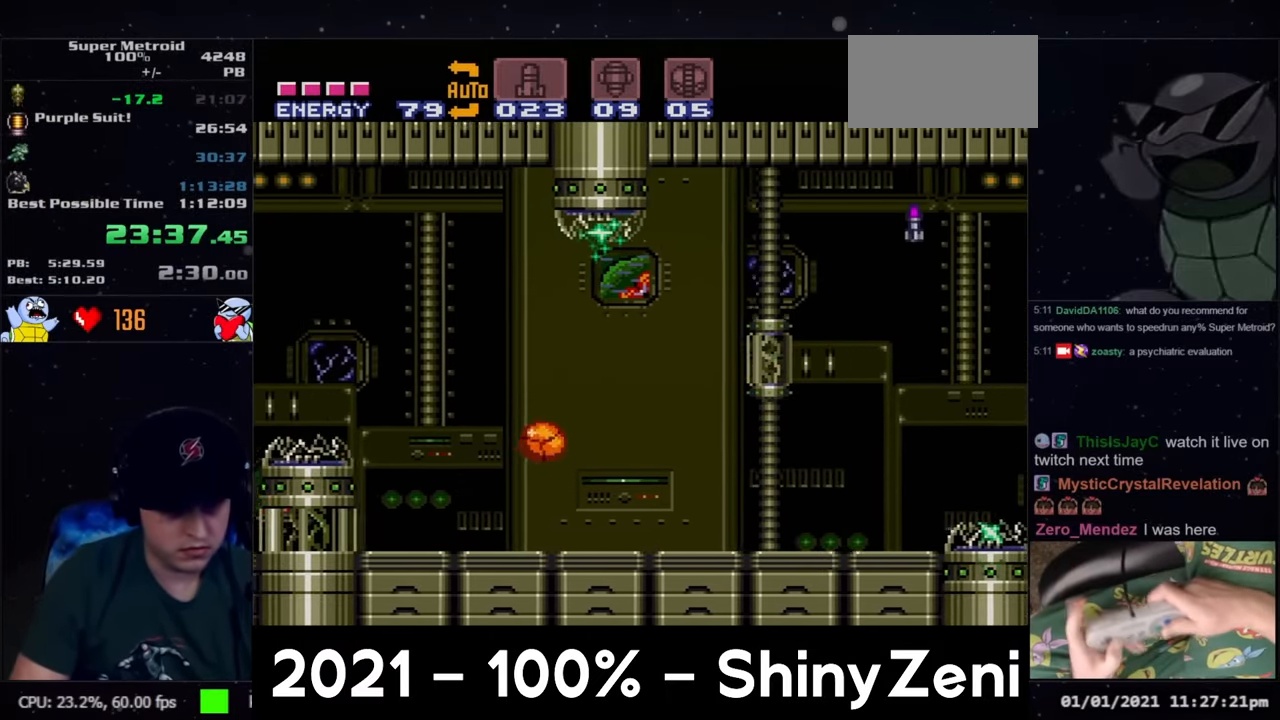
{"buttons": ["A", "B", "DPAD_RIGHT"], "events": [[467, "B", "down"]]}
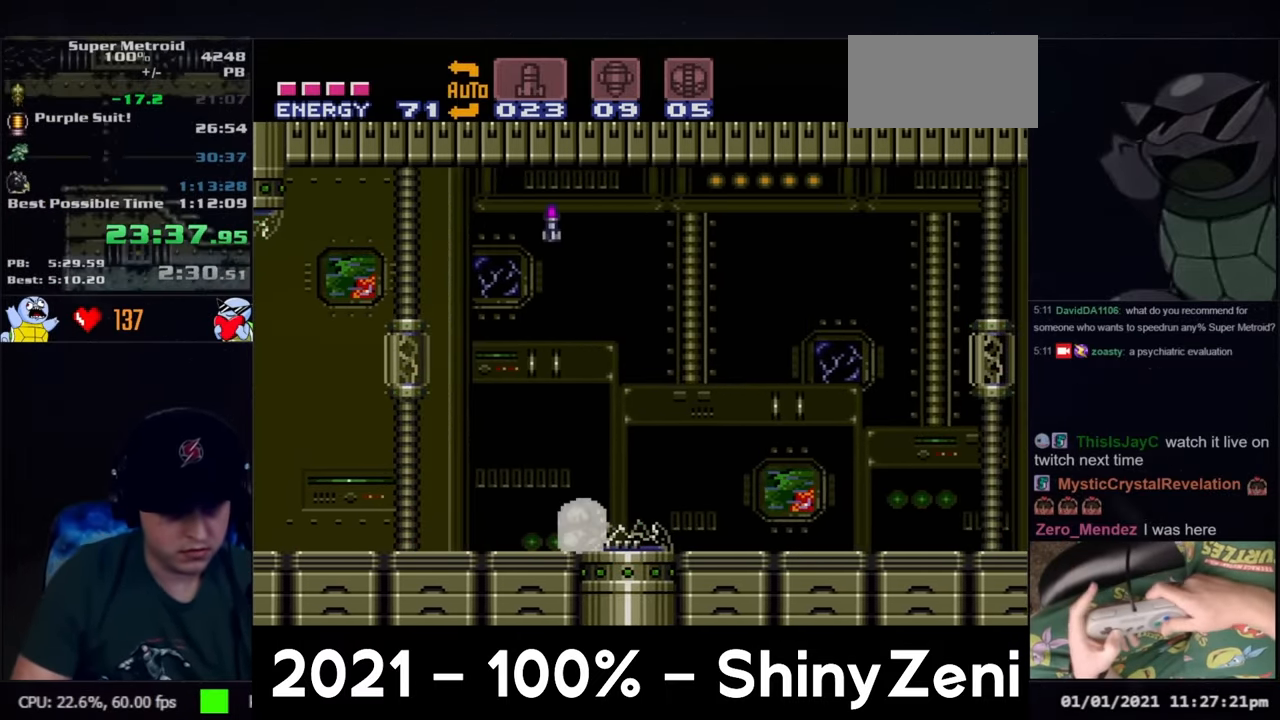
{"buttons": ["A", "DPAD_RIGHT"], "events": [[67, "B", "up"]]}
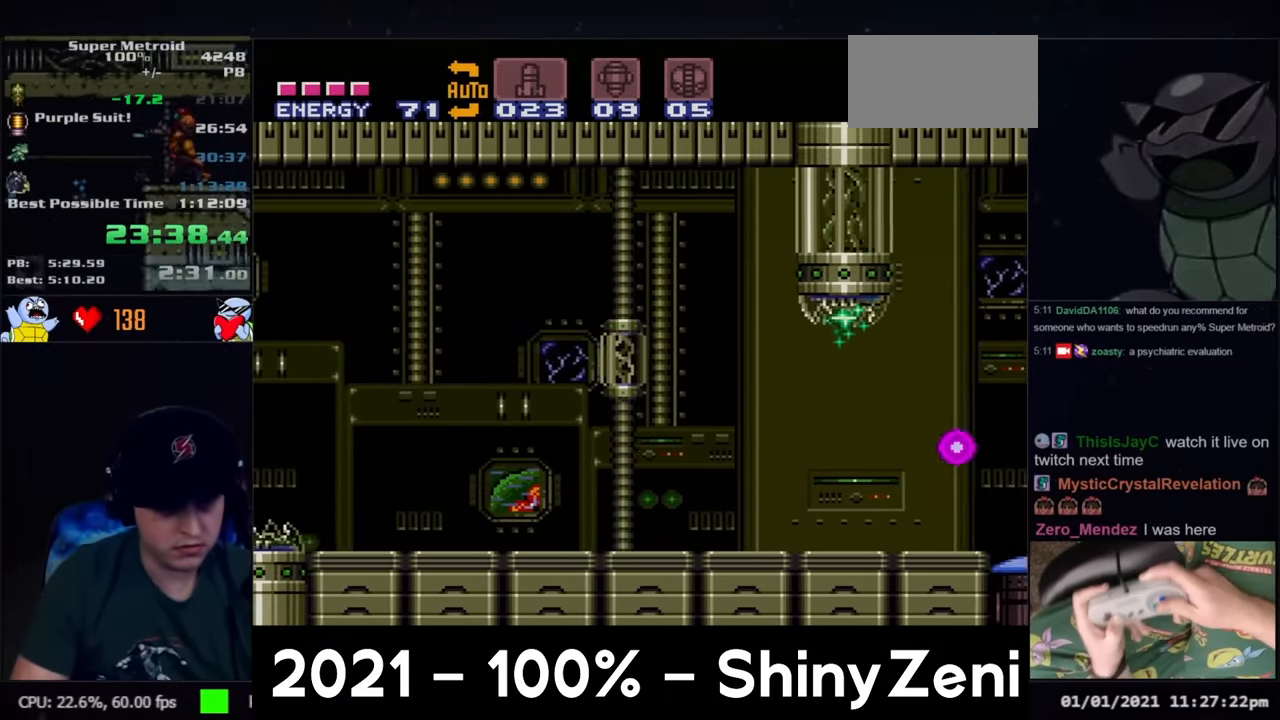
{"buttons": ["DPAD_RIGHT"], "events": [[450, "A", "up"]]}
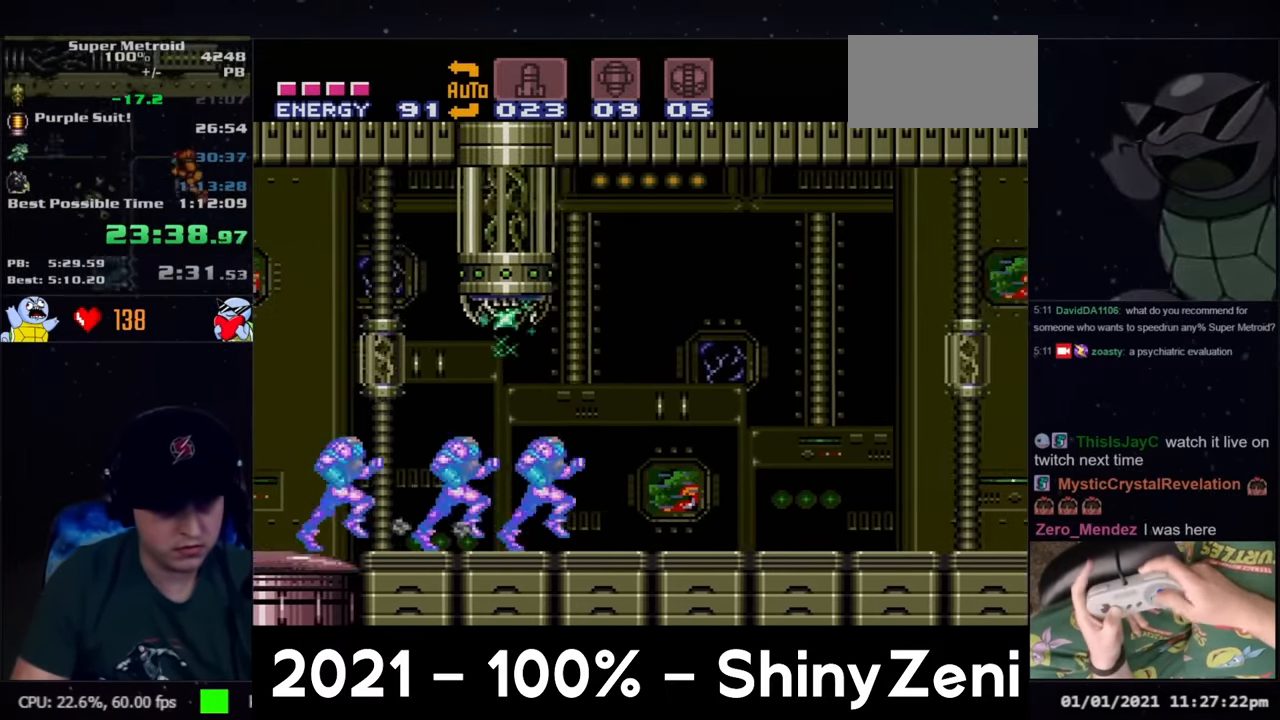
{"buttons": ["B"], "events": [[67, "B", "down"], [167, "Y", "down"], [200, "DPAD_DOWN", "down"], [217, "B", "up"], [217, "Y", "up"], [233, "DPAD_RIGHT", "up"], [267, "B", "down"], [400, "DPAD_DOWN", "up"]]}
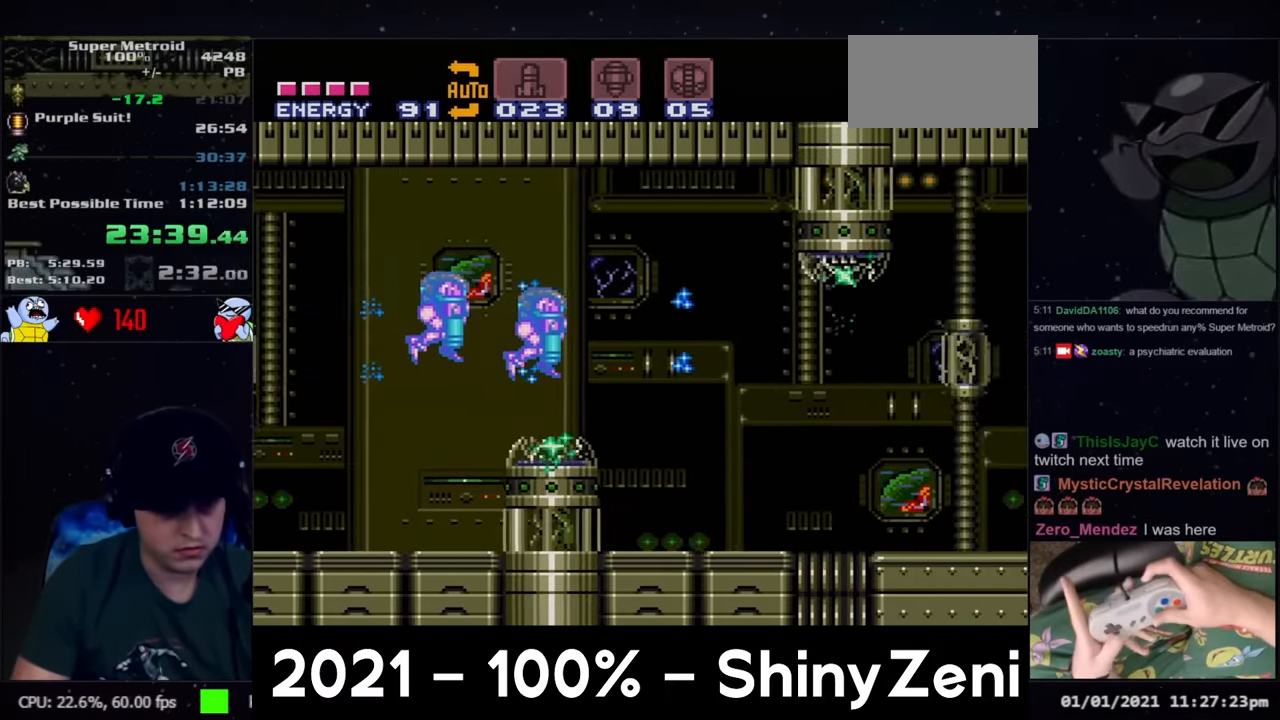
{"buttons": ["DPAD_RIGHT"], "events": [[250, "DPAD_DOWN", "down"], [317, "DPAD_RIGHT", "down"], [367, "DPAD_DOWN", "up"], [417, "B", "up"]]}
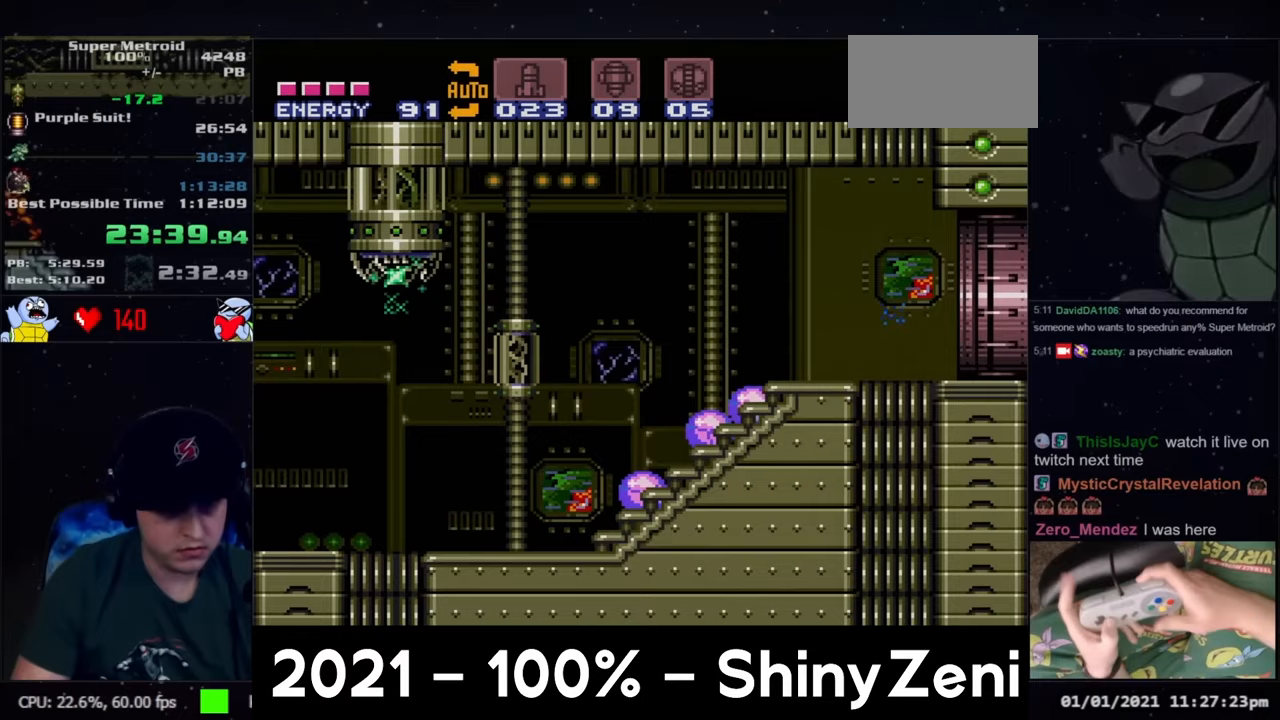
{"buttons": ["Y", "DPAD_LEFT"], "events": [[33, "B", "down"], [200, "B", "up"], [400, "DPAD_LEFT", "down"], [400, "Y", "down"], [483, "DPAD_RIGHT", "up"]]}
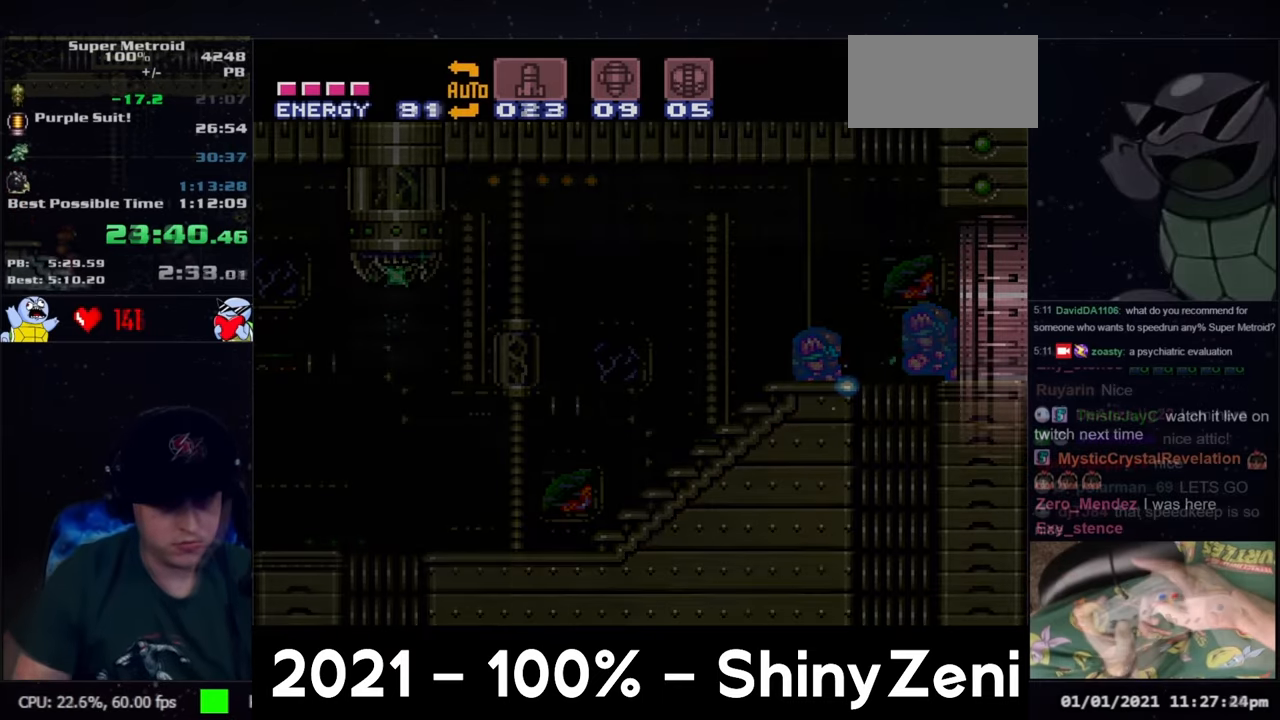
{"buttons": ["A", "Y", "DPAD_LEFT"], "events": [[33, "DPAD_RIGHT", "down"], [150, "A", "down"], [167, "L1", "down"], [233, "DPAD_RIGHT", "up"], [267, "L1", "up"], [417, "L1", "down"], [500, "L1", "up"]]}
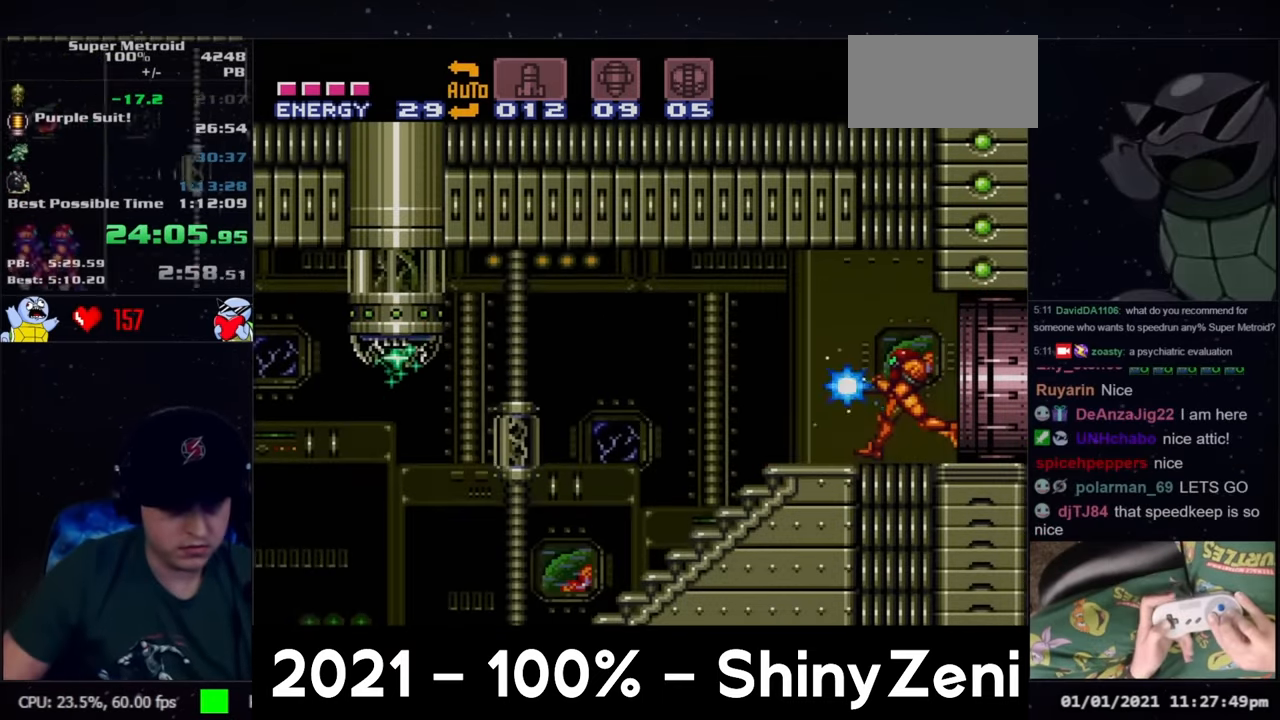
{"buttons": ["A", "B", "Y", "DPAD_LEFT"], "events": [[417, "B", "down"]]}
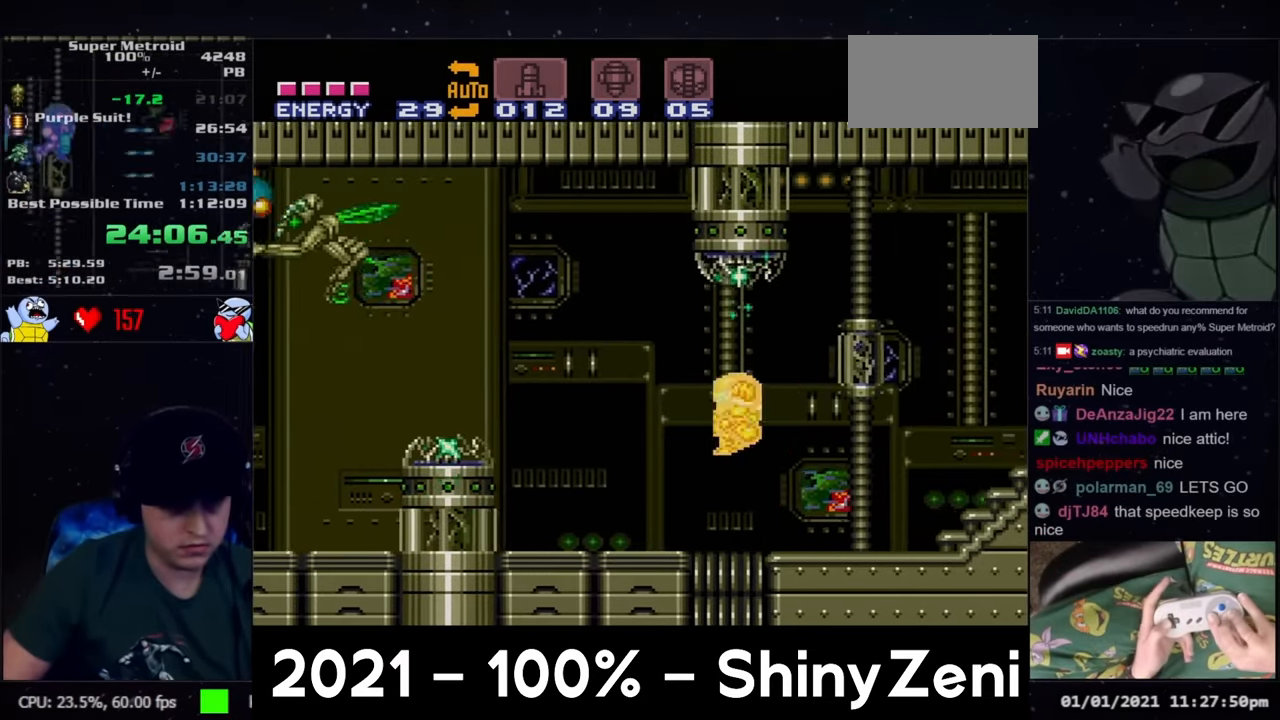
{"buttons": ["A", "Y", "DPAD_RIGHT"], "events": [[83, "B", "up"], [233, "DPAD_LEFT", "up"], [333, "DPAD_RIGHT", "down"]]}
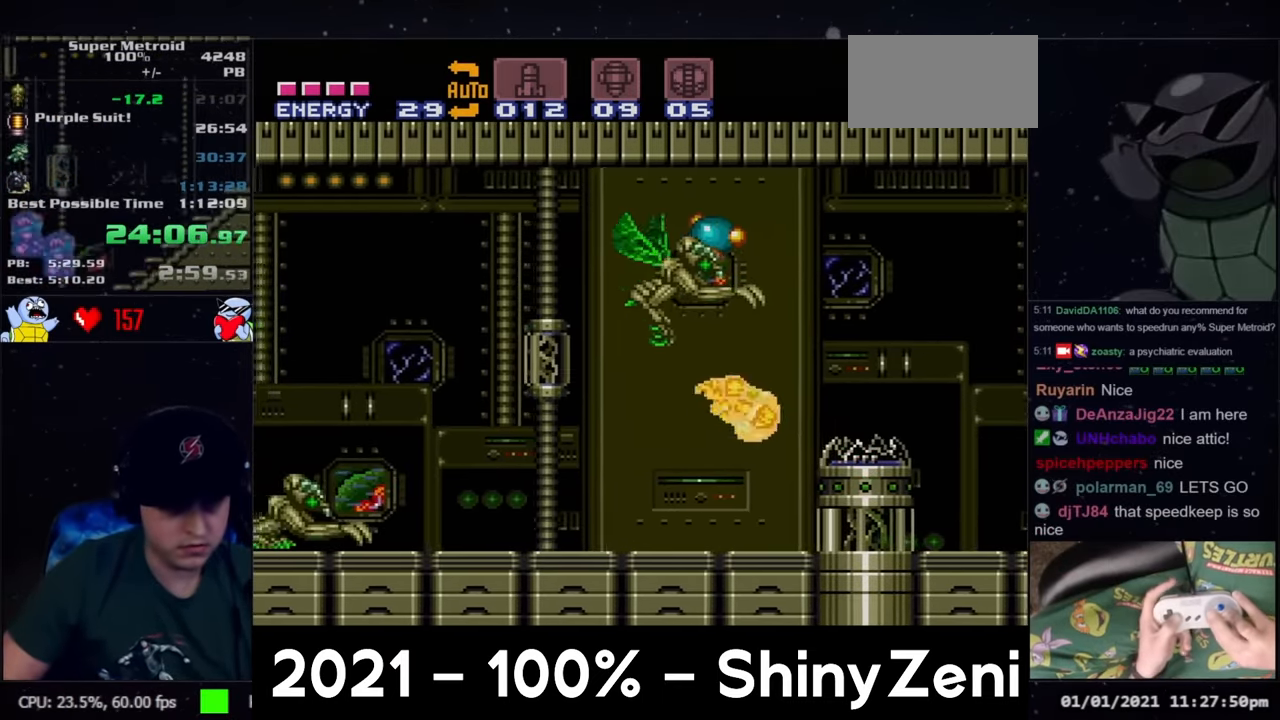
{"buttons": ["A", "DPAD_LEFT"], "events": [[117, "DPAD_RIGHT", "up"], [200, "DPAD_LEFT", "down"], [200, "Y", "up"], [317, "X", "down"], [417, "X", "up"]]}
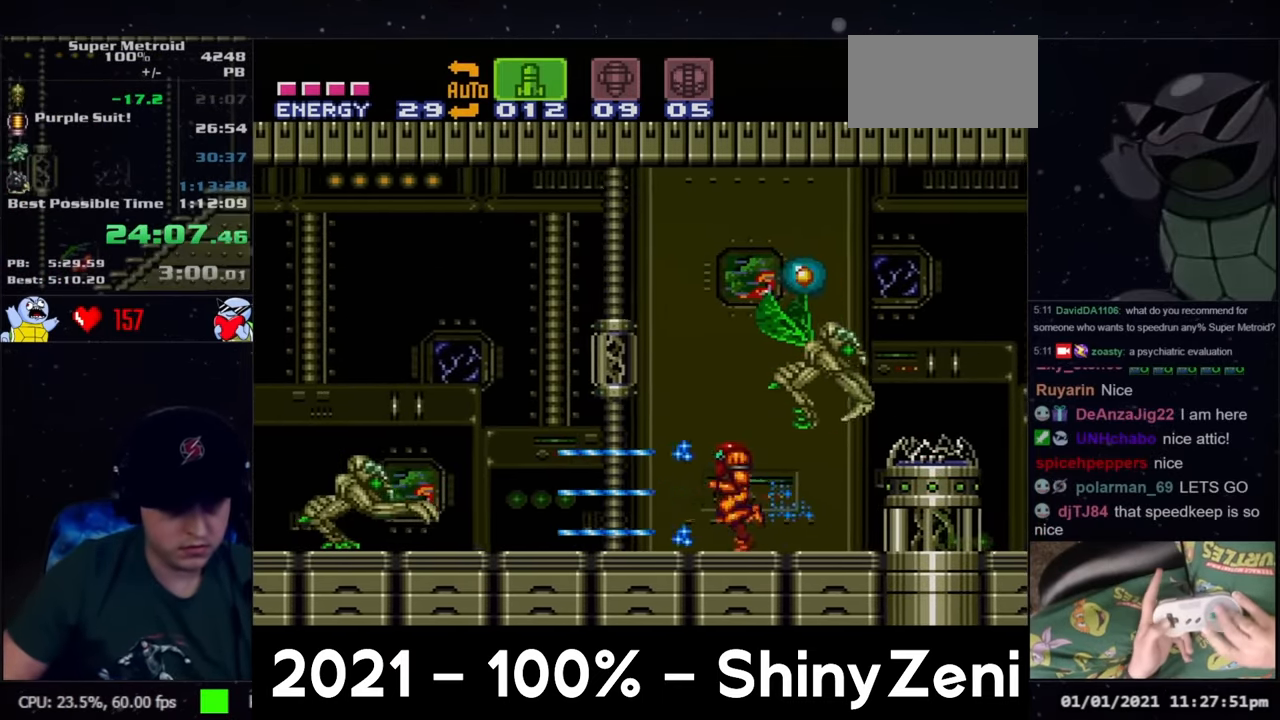
{"buttons": ["A", "DPAD_LEFT"], "events": [[283, "Y", "down"], [433, "Y", "up"]]}
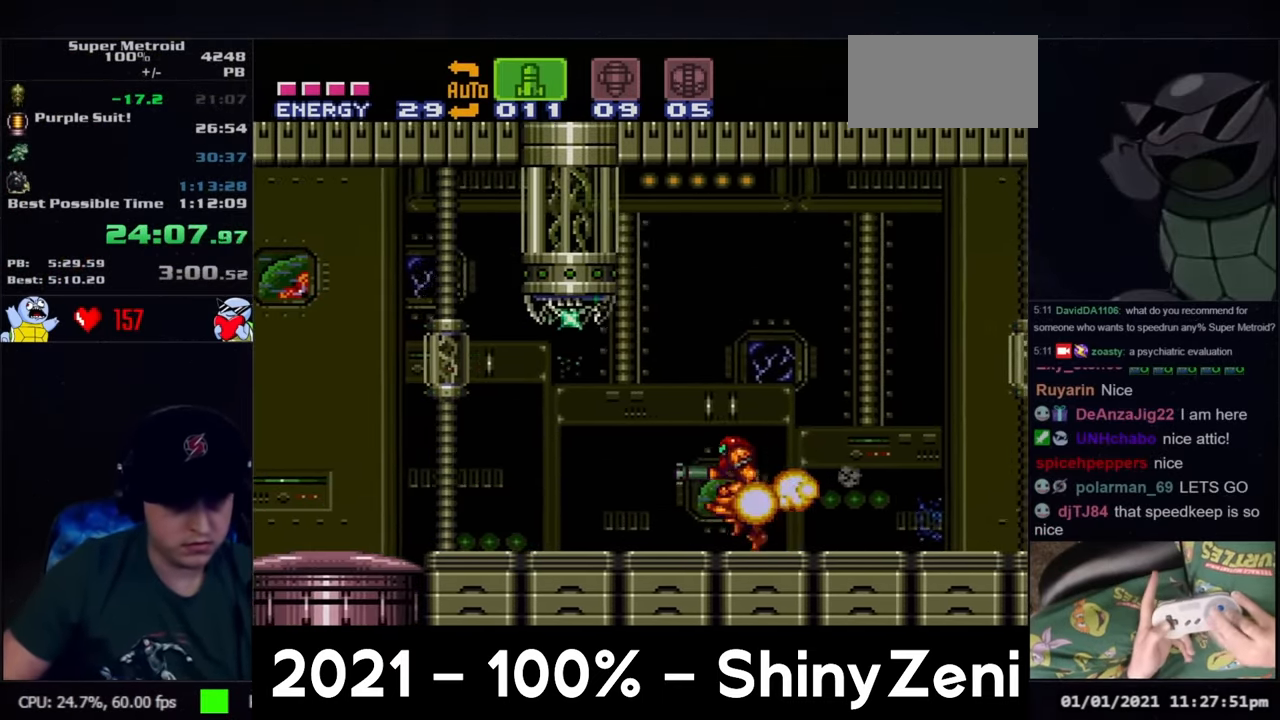
{"buttons": ["A", "DPAD_LEFT"], "events": [[167, "Y", "down"], [233, "X", "down"], [283, "Y", "up"], [350, "X", "up"], [350, "Y", "down"], [467, "Y", "up"]]}
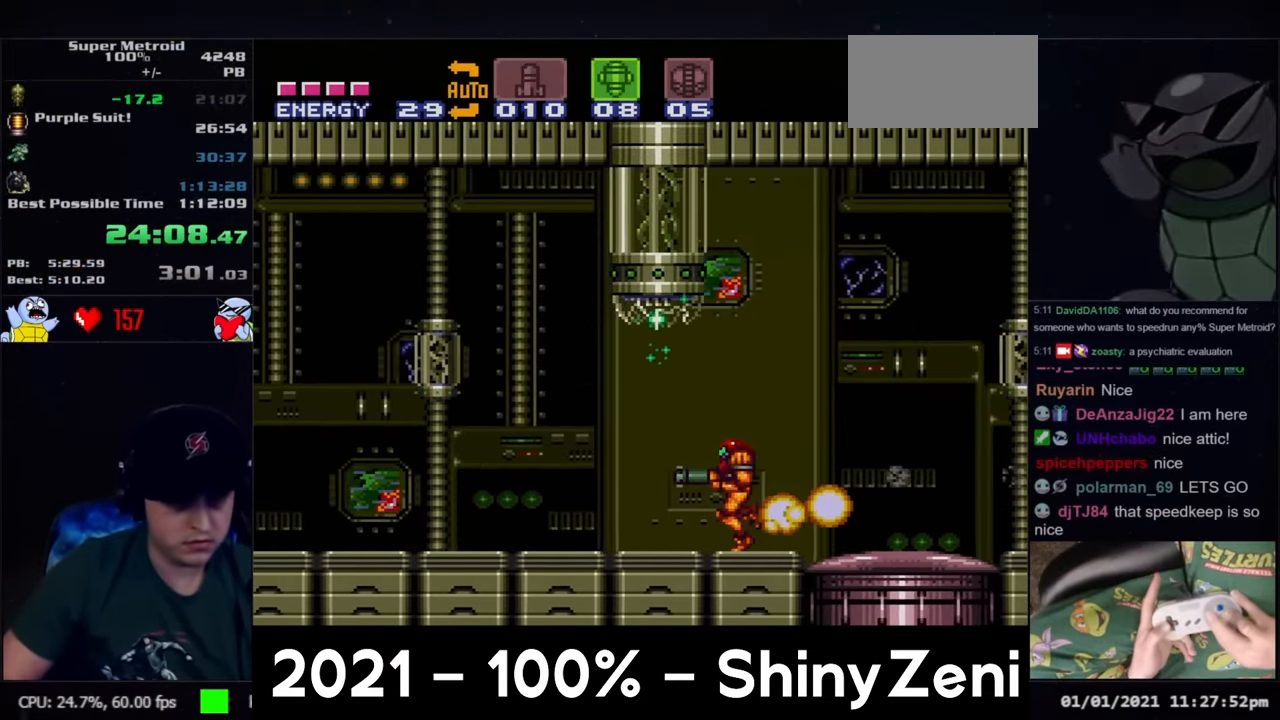
{"buttons": ["A", "DPAD_LEFT"], "events": []}
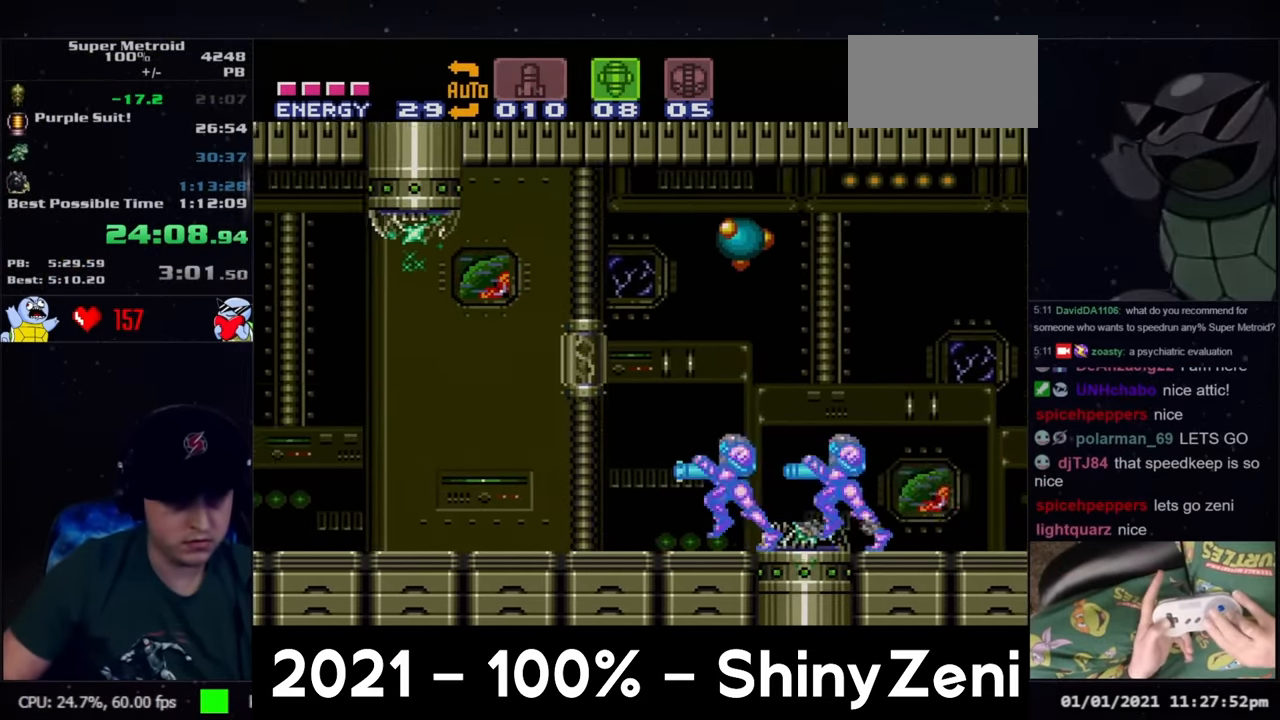
{"buttons": ["A", "DPAD_DOWN"], "events": [[150, "B", "down"], [267, "DPAD_DOWN", "down"], [300, "DPAD_LEFT", "up"], [433, "B", "up"]]}
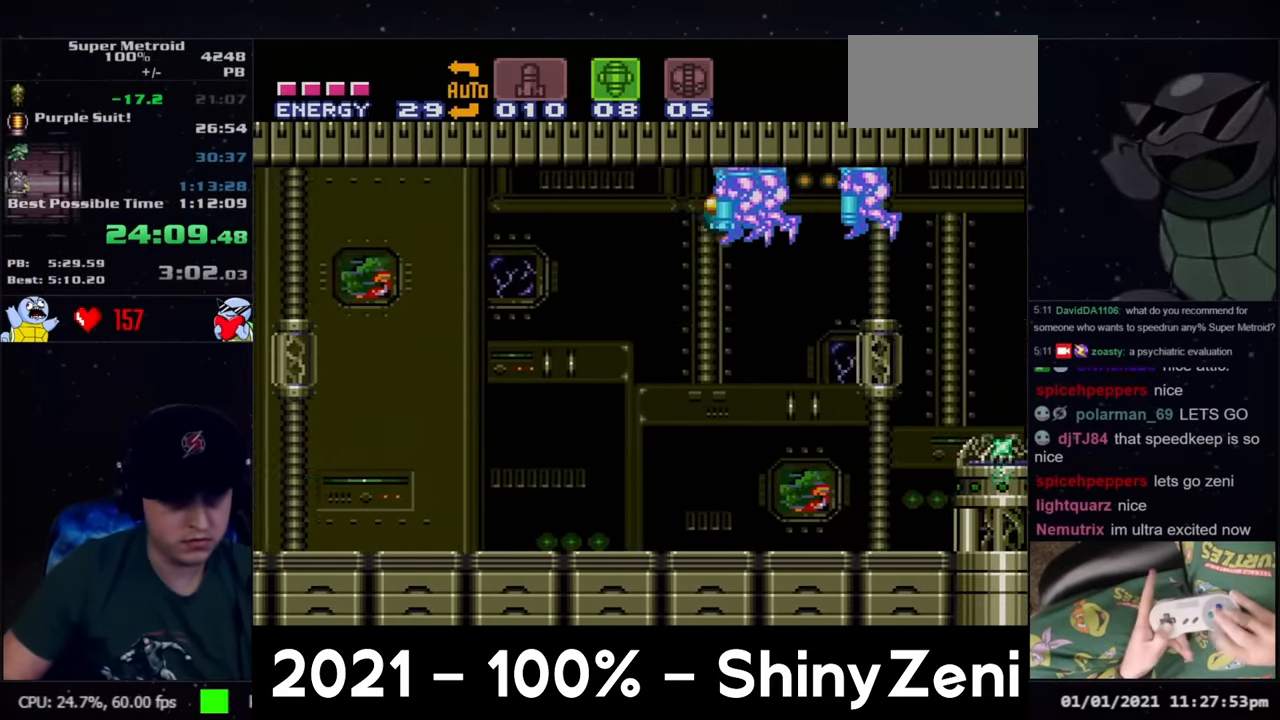
{"buttons": ["A", "DPAD_DOWN"], "events": [[117, "X", "down"], [183, "X", "up"], [233, "X", "down"], [333, "X", "up"]]}
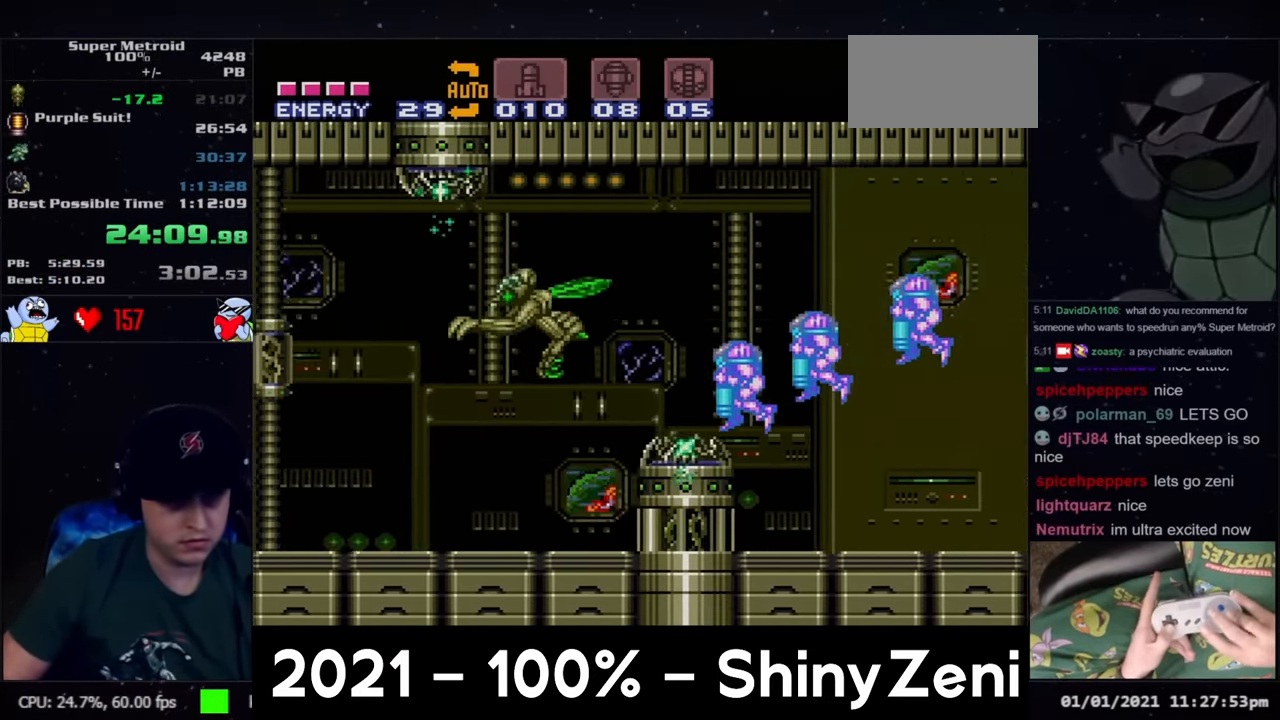
{"buttons": ["A", "DPAD_UP", "DPAD_LEFT"], "events": [[117, "DPAD_DOWN", "up"], [200, "DPAD_LEFT", "down"], [250, "DPAD_UP", "down"]]}
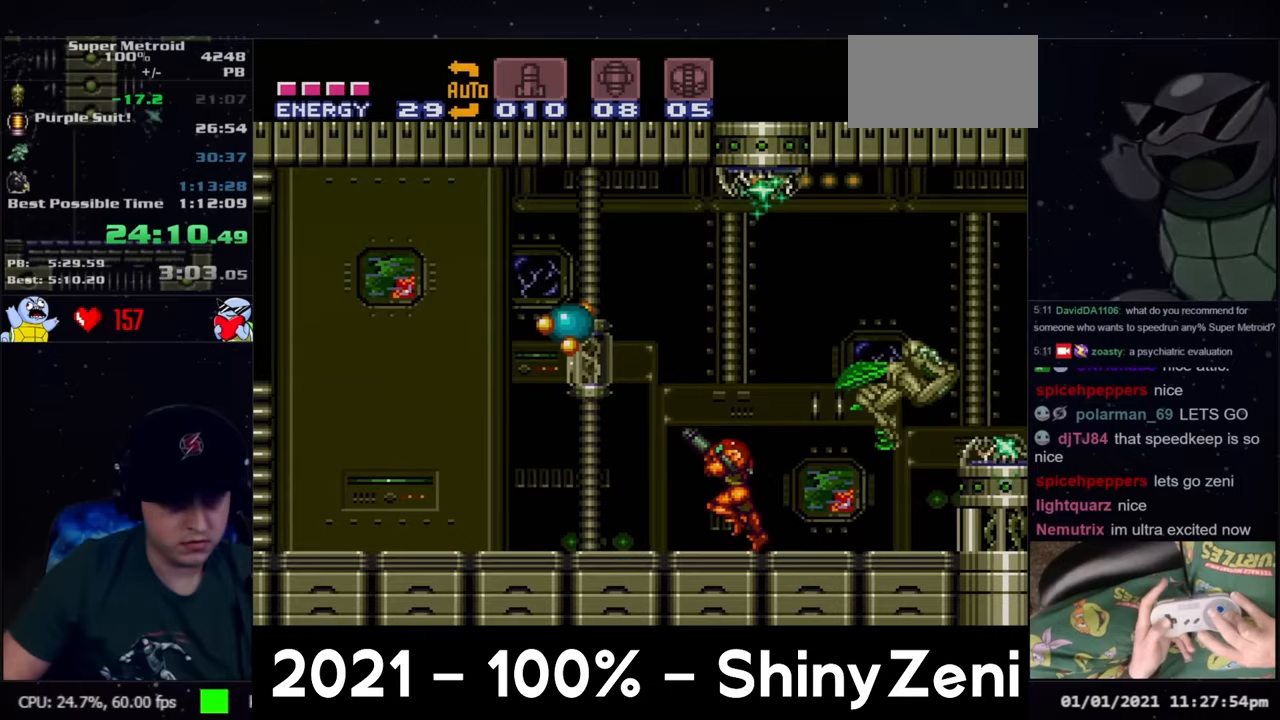
{"buttons": ["A", "B", "DPAD_DOWN", "DPAD_LEFT"], "events": [[83, "Y", "down"], [200, "Y", "up"], [250, "DPAD_UP", "up"], [417, "B", "down"], [500, "DPAD_DOWN", "down"]]}
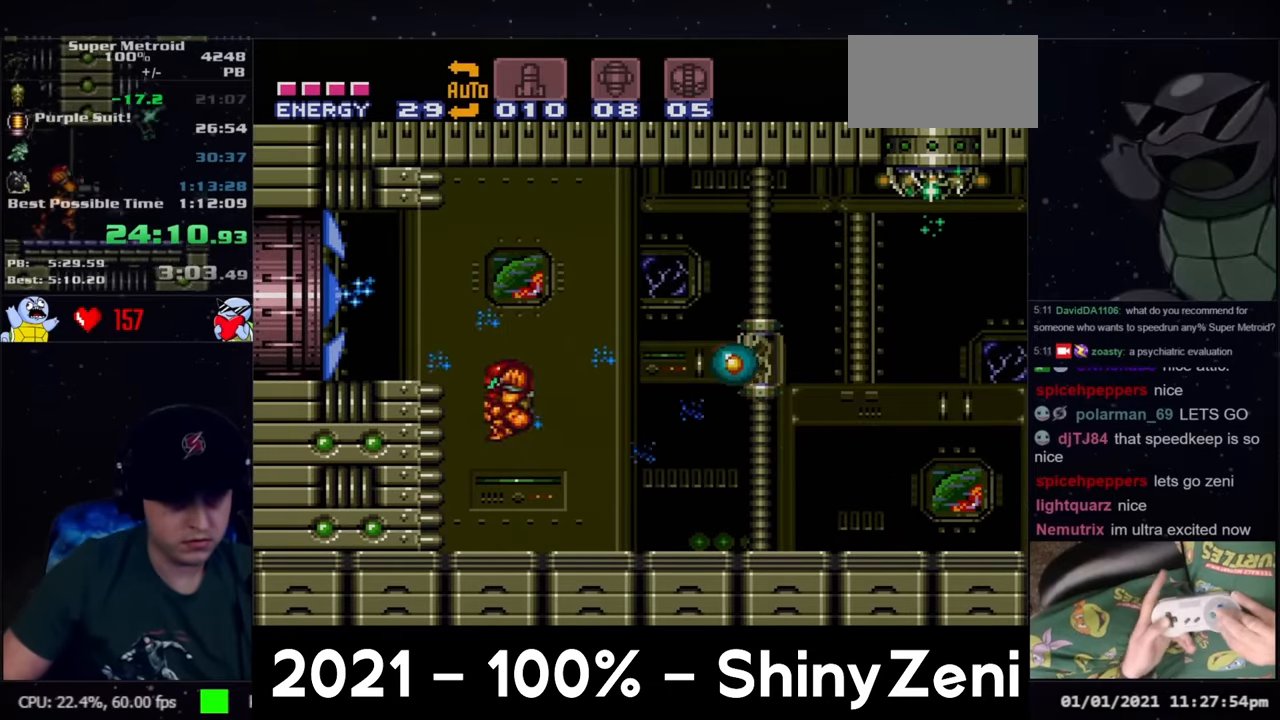
{"buttons": ["A", "DPAD_LEFT"], "events": [[33, "DPAD_LEFT", "up"], [67, "DPAD_DOWN", "up"], [133, "DPAD_DOWN", "down"], [267, "DPAD_DOWN", "up"], [267, "DPAD_LEFT", "down"], [367, "B", "up"]]}